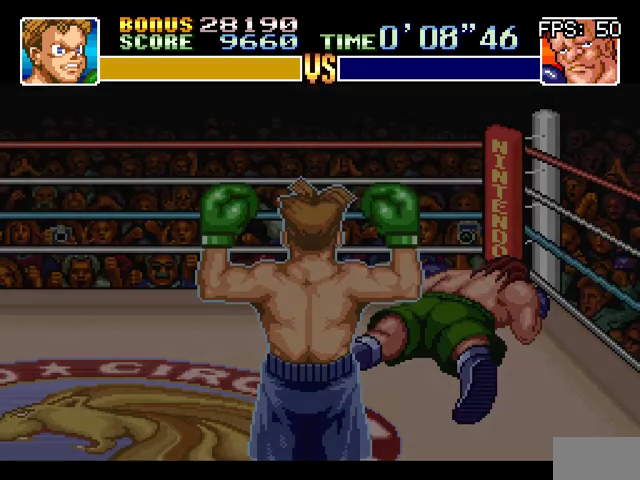
Gameplay with a controller (Nintendo layout); each line is a JSON object with the inputs held at the frame after it. "events" lists button and stick changes between this image and that frame as [ms after this image, input, new state], when the widget could be followed in between. Not read: L3 R3.
{"buttons": ["A", "START"], "events": [[334, "A", "down"], [400, "START", "down"]]}
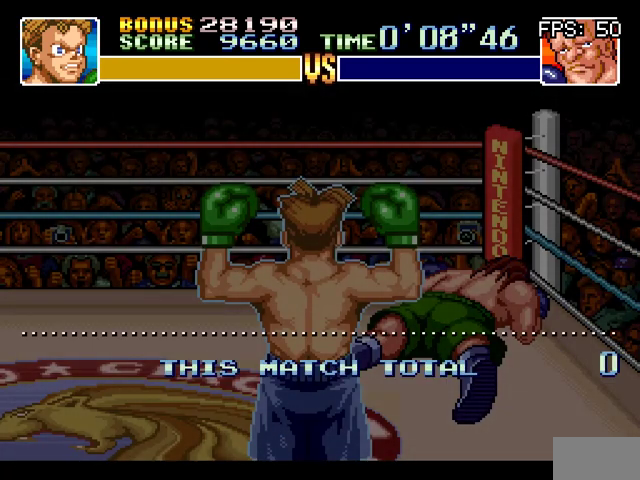
{"buttons": ["A", "START"], "events": []}
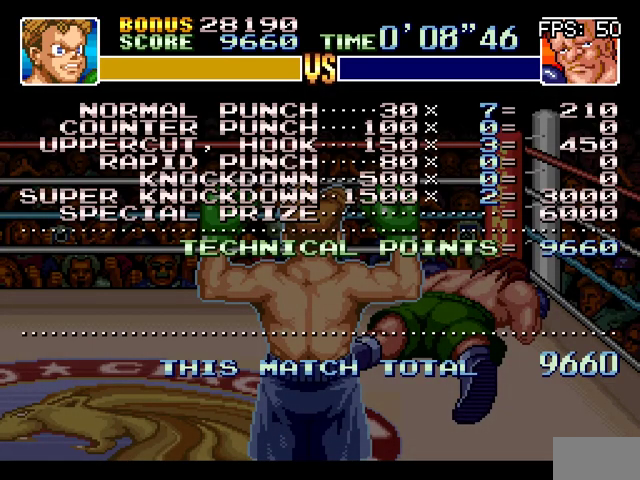
{"buttons": ["A", "START"], "events": []}
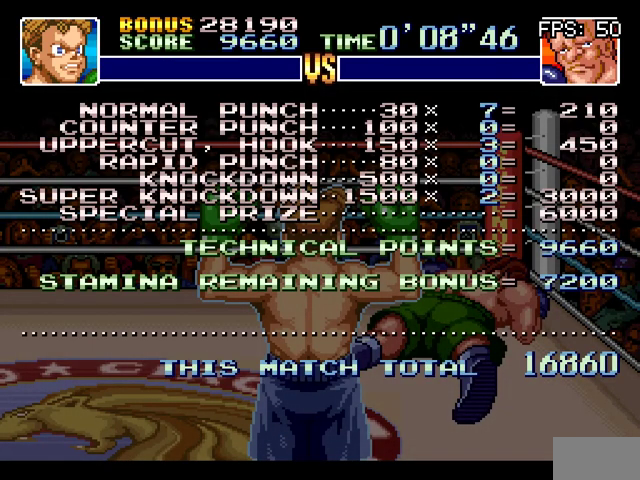
{"buttons": ["A", "START"], "events": []}
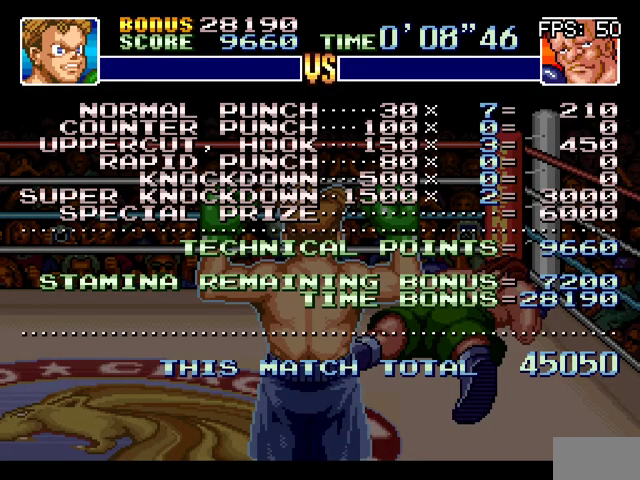
{"buttons": ["A", "START"], "events": []}
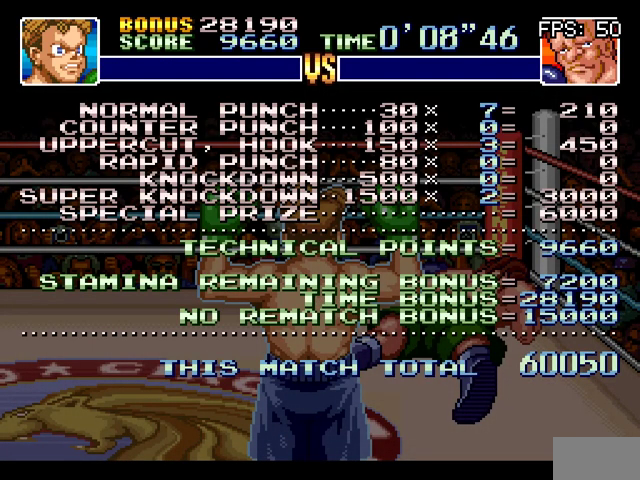
{"buttons": ["A", "START"], "events": []}
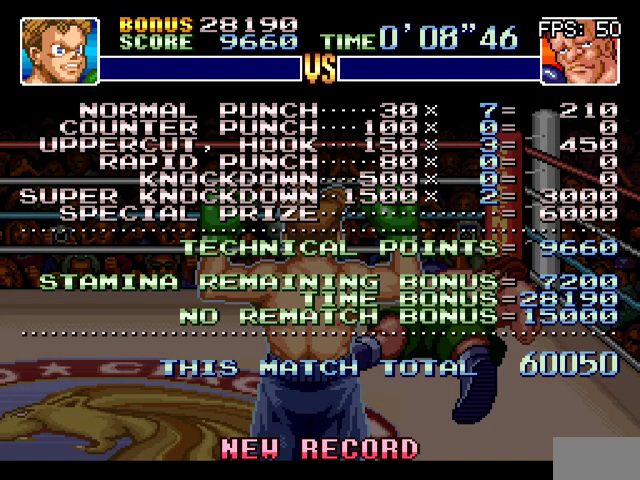
{"buttons": ["A", "START"], "events": []}
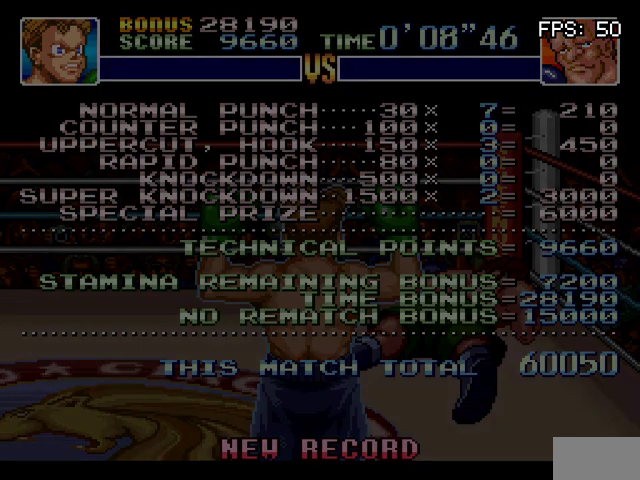
{"buttons": ["START"], "events": [[267, "A", "up"]]}
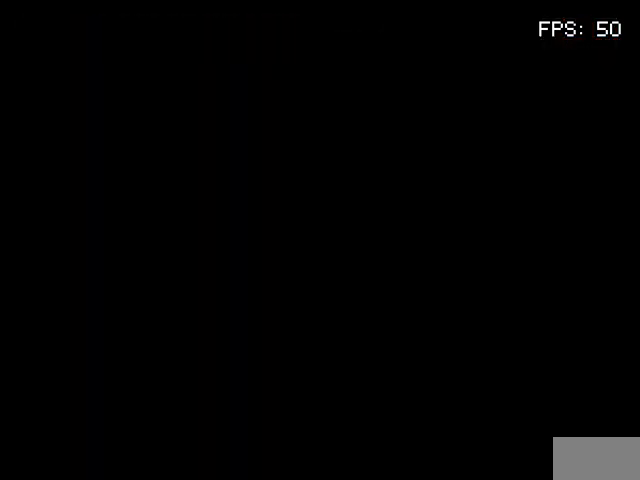
{"buttons": ["A", "START"], "events": [[100, "A", "down"], [167, "A", "up"], [300, "A", "down"], [400, "A", "up"], [500, "A", "down"]]}
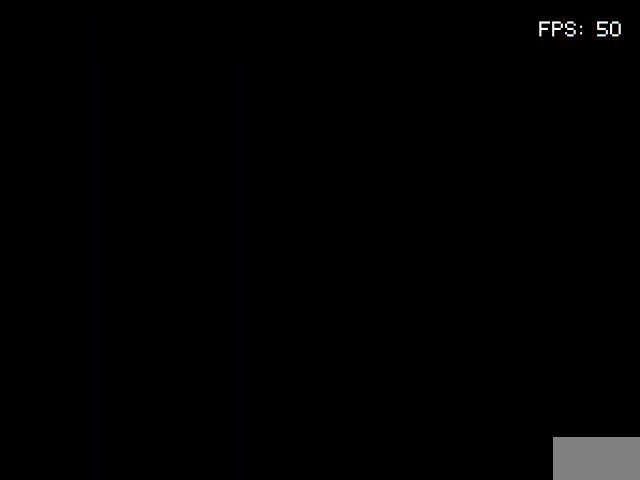
{"buttons": ["START"], "events": [[100, "A", "up"], [200, "A", "down"], [267, "A", "up"], [367, "A", "down"], [467, "A", "up"]]}
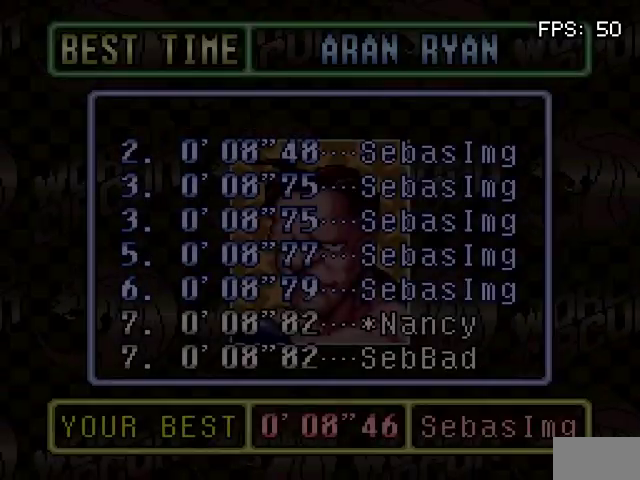
{"buttons": ["A", "START"], "events": [[100, "A", "down"], [200, "A", "up"], [300, "A", "down"], [400, "A", "up"], [500, "A", "down"]]}
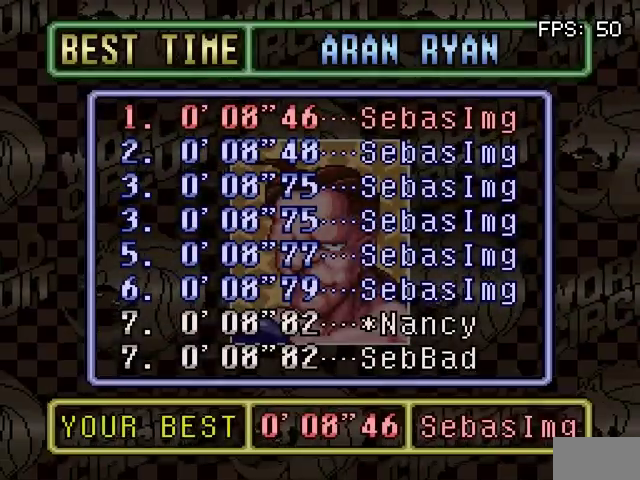
{"buttons": [], "events": [[400, "A", "up"], [400, "START", "up"]]}
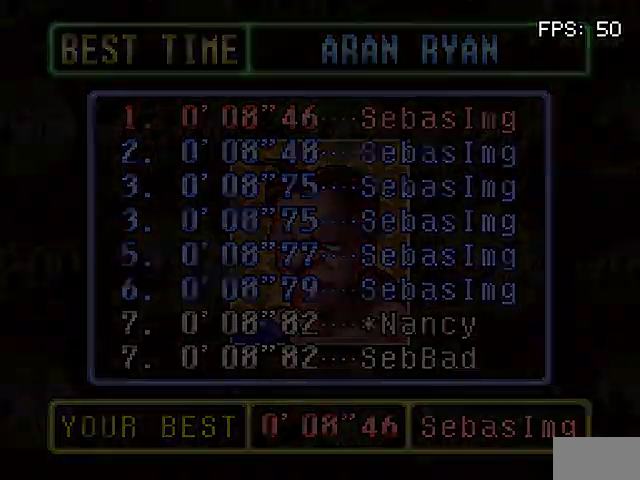
{"buttons": [], "events": []}
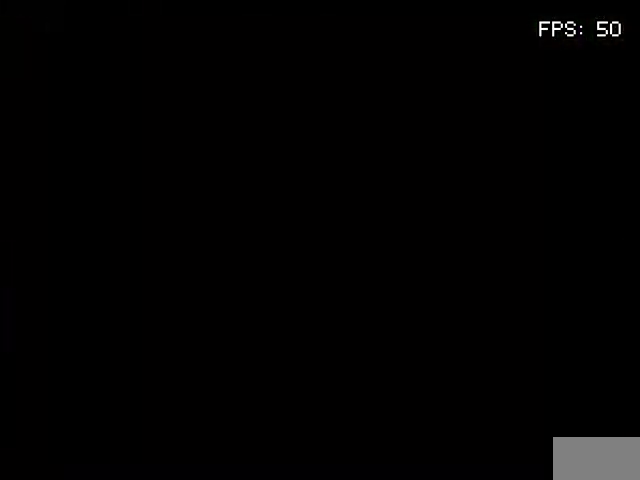
{"buttons": [], "events": []}